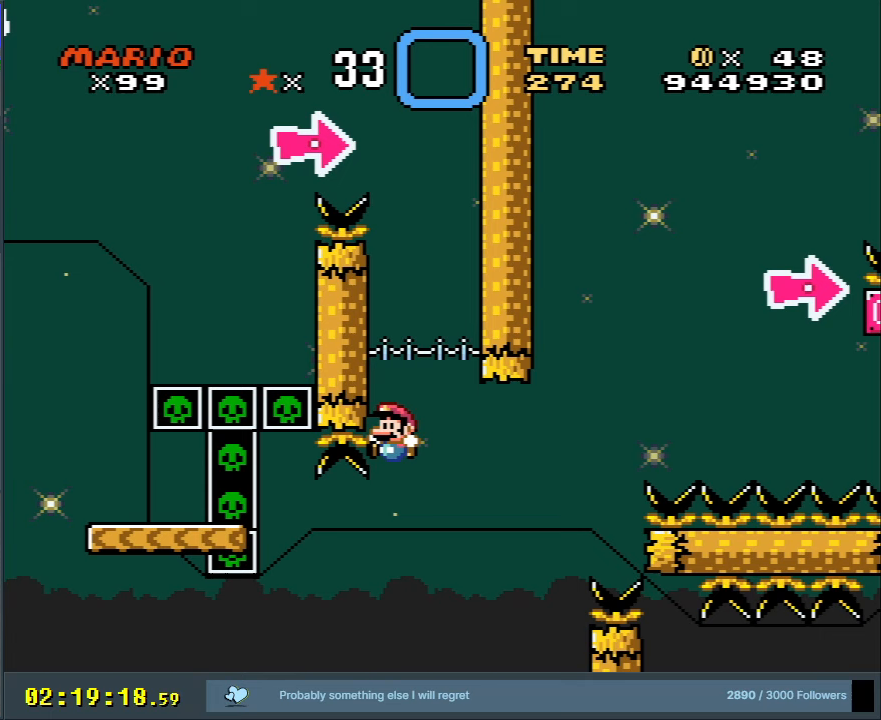
Gameplay with a controller (Nintendo layout); each line is a JSON object with the inputs held at the frame after it. "events" lists button and stick changes between this image and that frame as [ms after this image, input, new state], when the widget could be followed in between. Not read: L3 R3.
{"buttons": ["B", "Y"], "events": []}
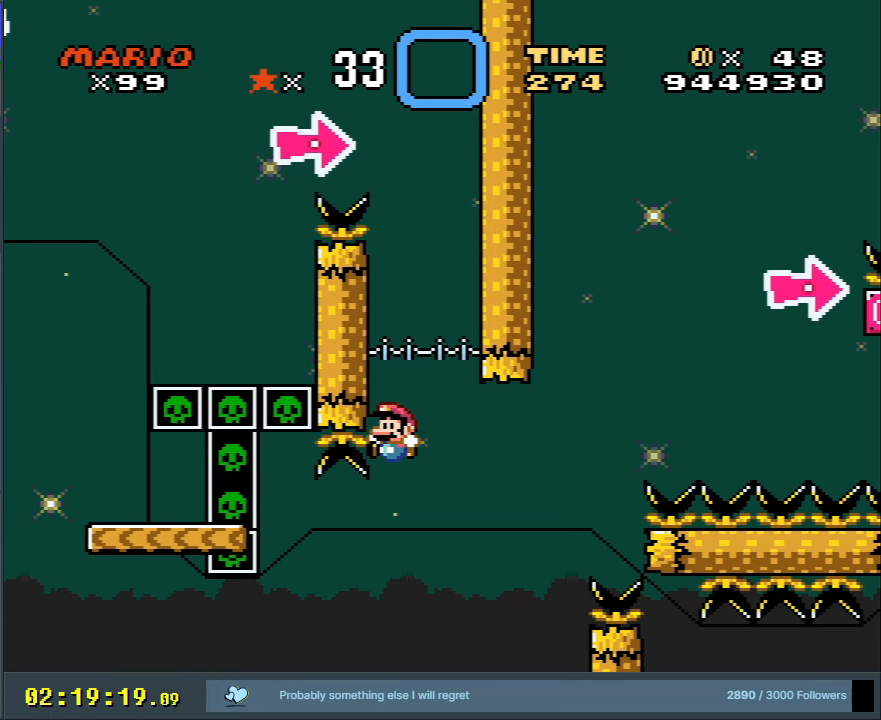
{"buttons": ["B", "Y"], "events": []}
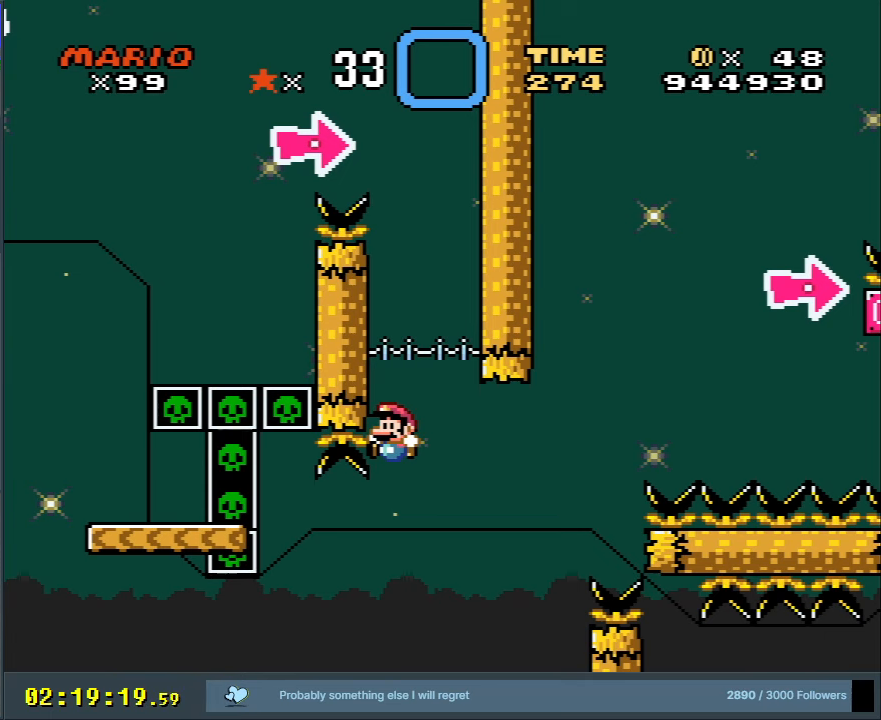
{"buttons": ["B", "Y"], "events": []}
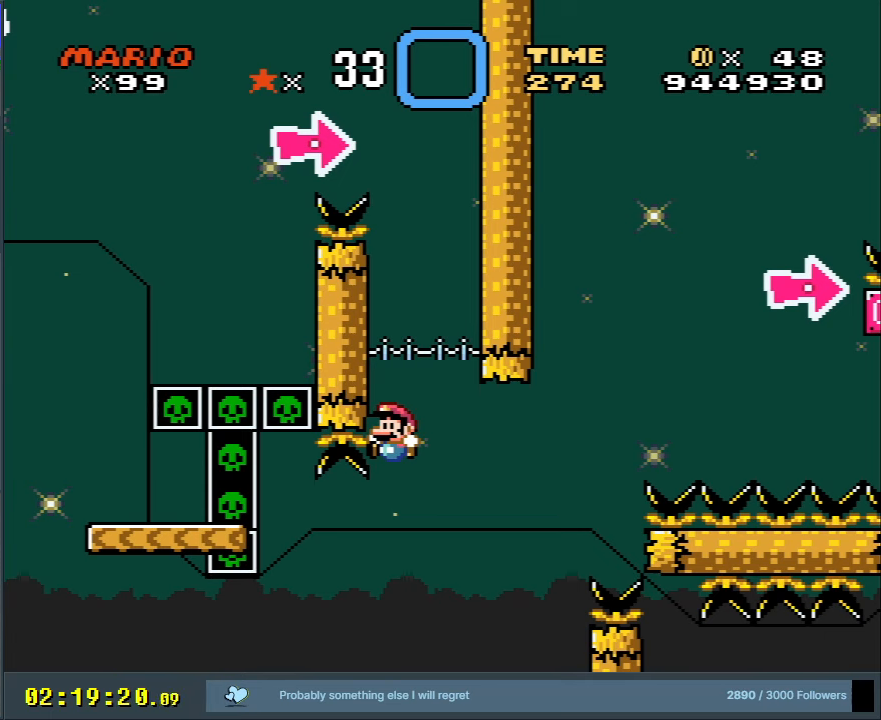
{"buttons": ["Y", "DPAD_RIGHT"], "events": [[383, "B", "up"], [433, "DPAD_RIGHT", "down"]]}
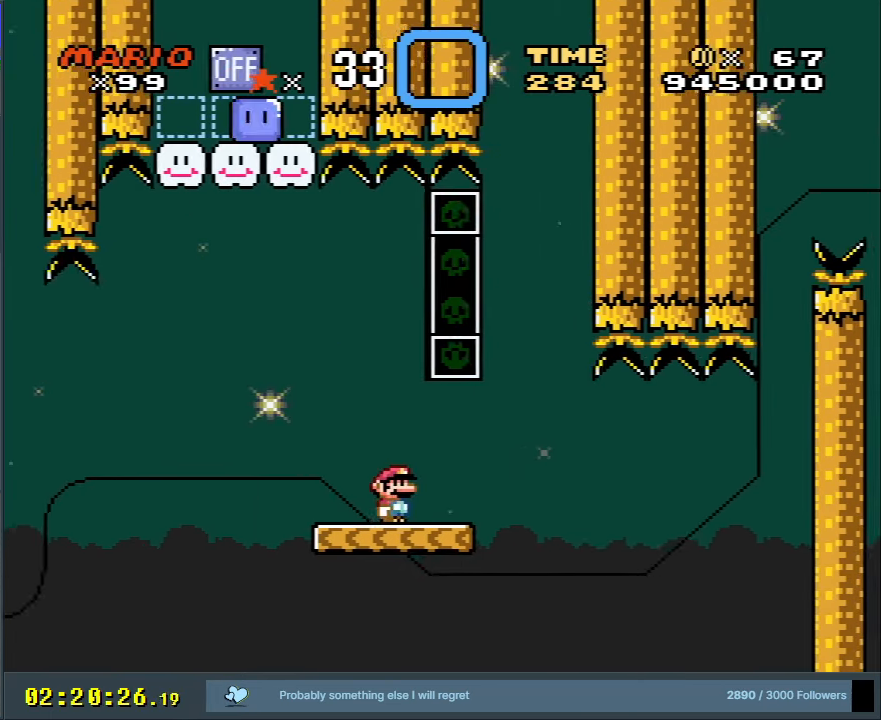
{"buttons": ["Y"], "events": [[50, "DPAD_RIGHT", "up"]]}
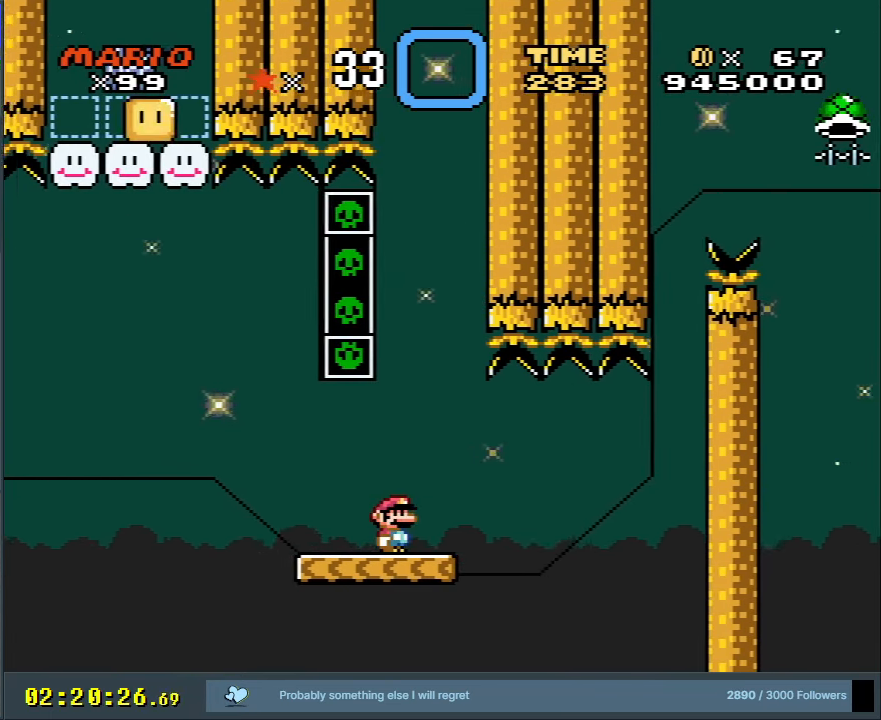
{"buttons": ["Y"], "events": [[50, "DPAD_RIGHT", "down"], [150, "DPAD_RIGHT", "up"]]}
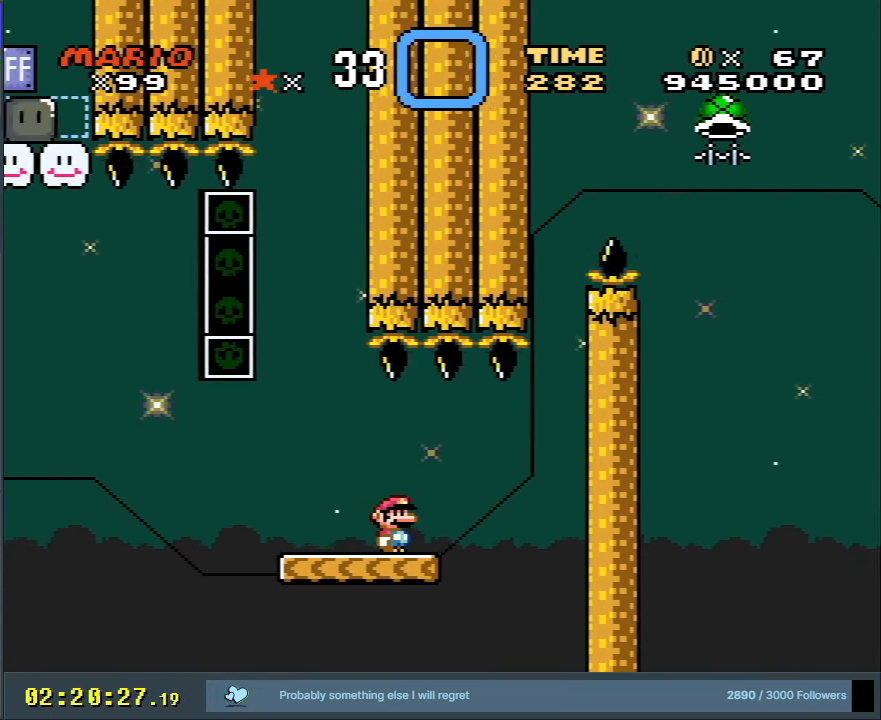
{"buttons": ["Y"], "events": [[267, "DPAD_RIGHT", "down"], [367, "DPAD_RIGHT", "up"]]}
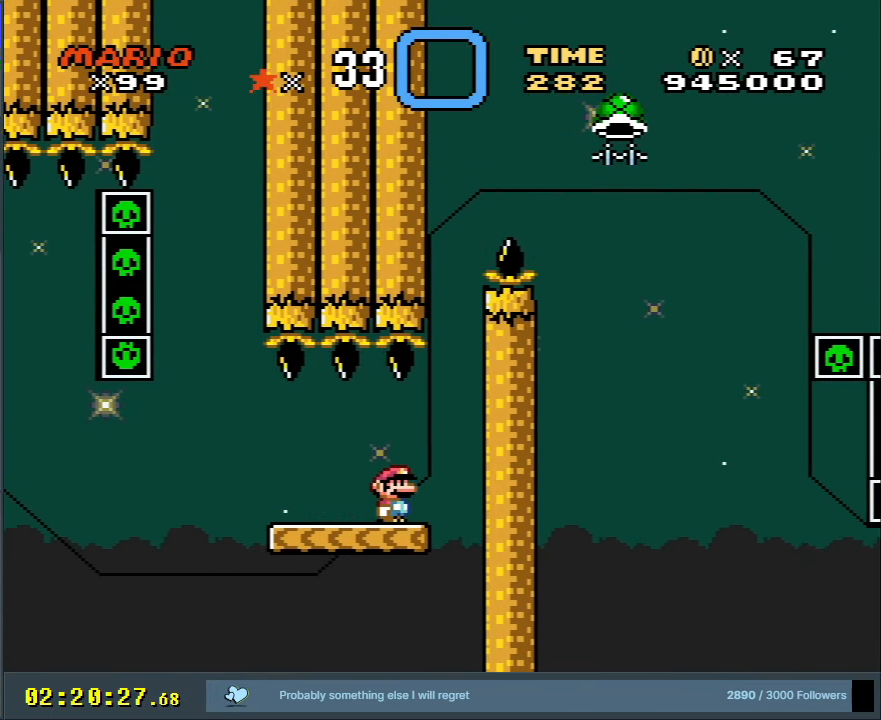
{"buttons": ["Y"], "events": [[233, "DPAD_RIGHT", "down"], [350, "DPAD_RIGHT", "up"]]}
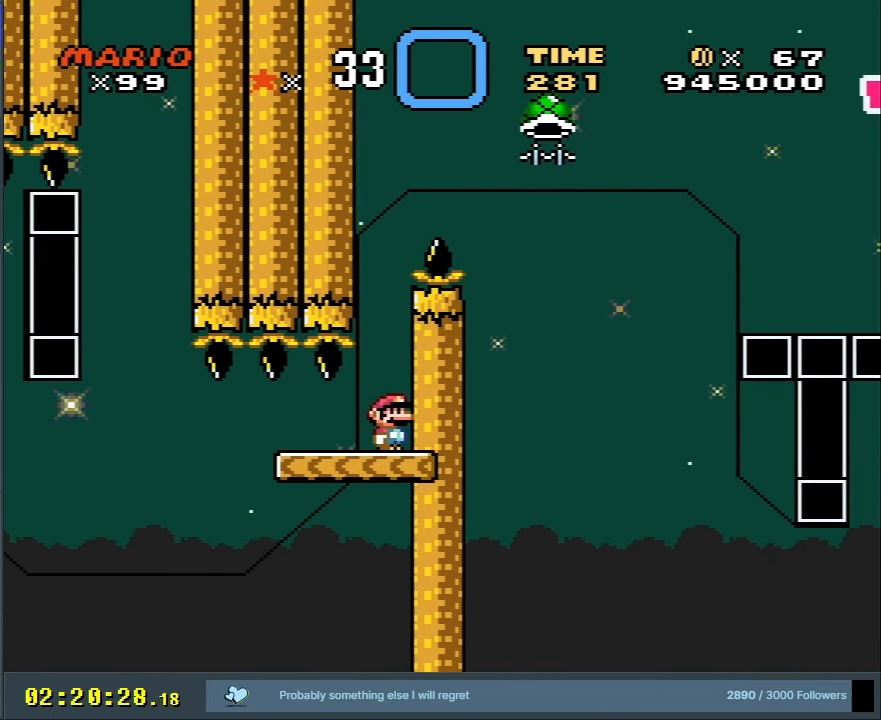
{"buttons": ["Y"], "events": []}
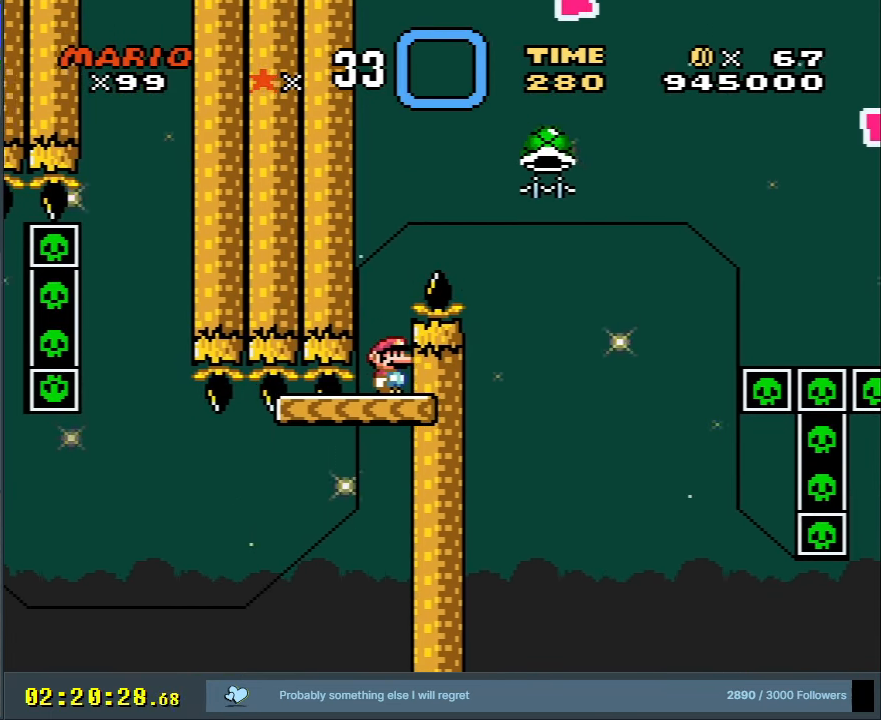
{"buttons": ["B", "Y", "DPAD_RIGHT"], "events": [[33, "DPAD_LEFT", "down"], [167, "DPAD_LEFT", "up"], [350, "DPAD_LEFT", "down"], [433, "B", "down"], [467, "DPAD_LEFT", "up"], [483, "DPAD_RIGHT", "down"]]}
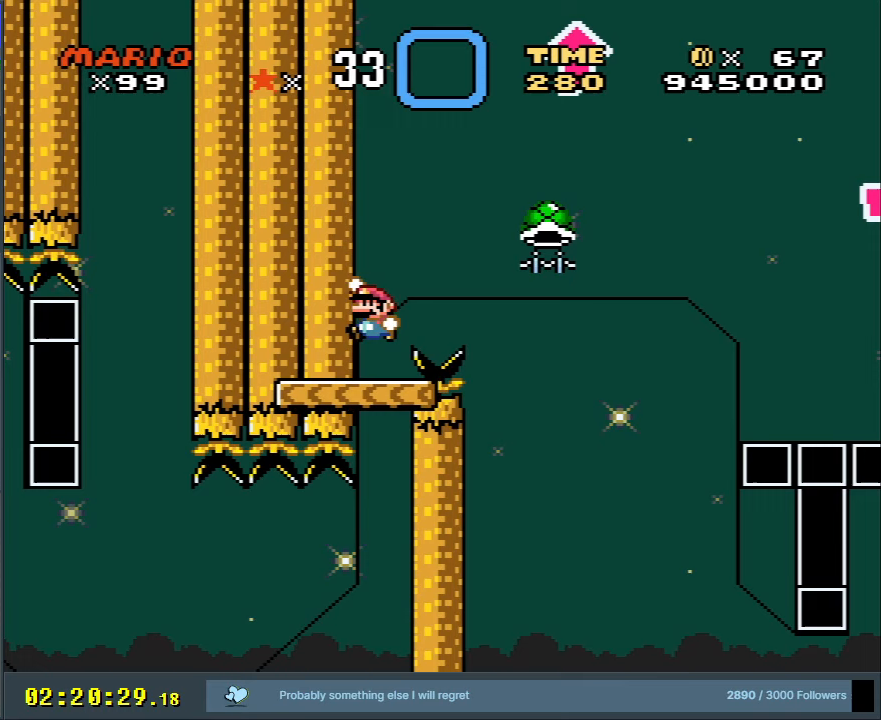
{"buttons": ["B", "Y", "DPAD_LEFT"], "events": [[217, "DPAD_RIGHT", "up"], [383, "DPAD_LEFT", "down"]]}
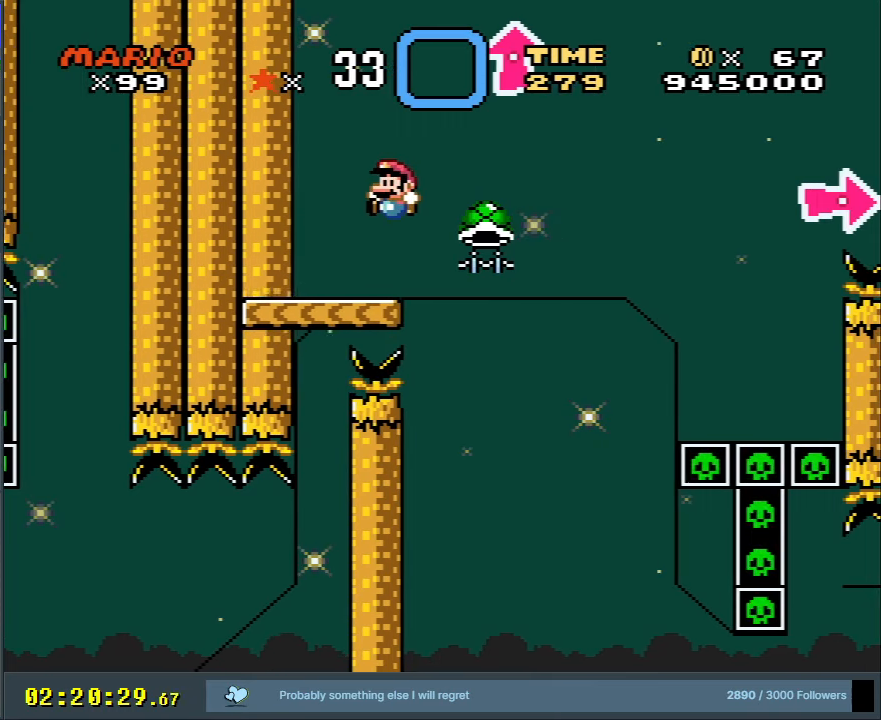
{"buttons": ["Y"], "events": [[50, "DPAD_LEFT", "up"], [167, "DPAD_RIGHT", "down"], [183, "B", "up"], [283, "DPAD_RIGHT", "up"]]}